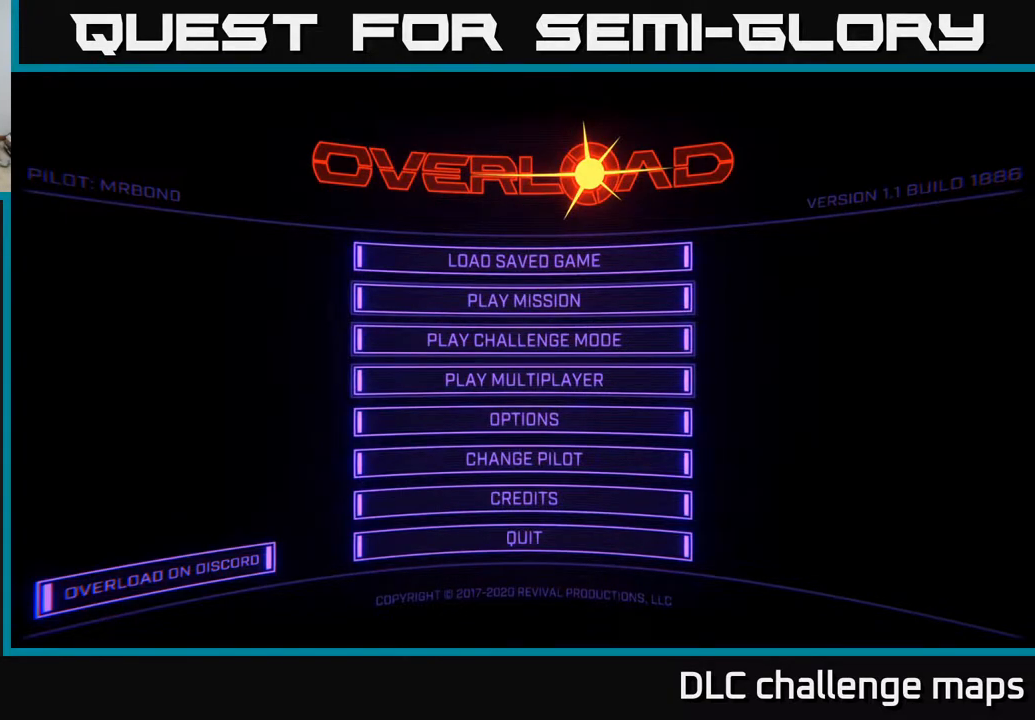
Gameplay with a controller (Xbox layout); each line is a JSON object with the inputs held at the frame after it. "events" lists button and stick changes between this image and that frame as [ms after this image, input, new state], when the widget could be followed in between.
{"buttons": [], "left_stick": "center", "right_stick": "center", "events": [[417, "DPAD_DOWN", "down"], [500, "DPAD_DOWN", "up"]]}
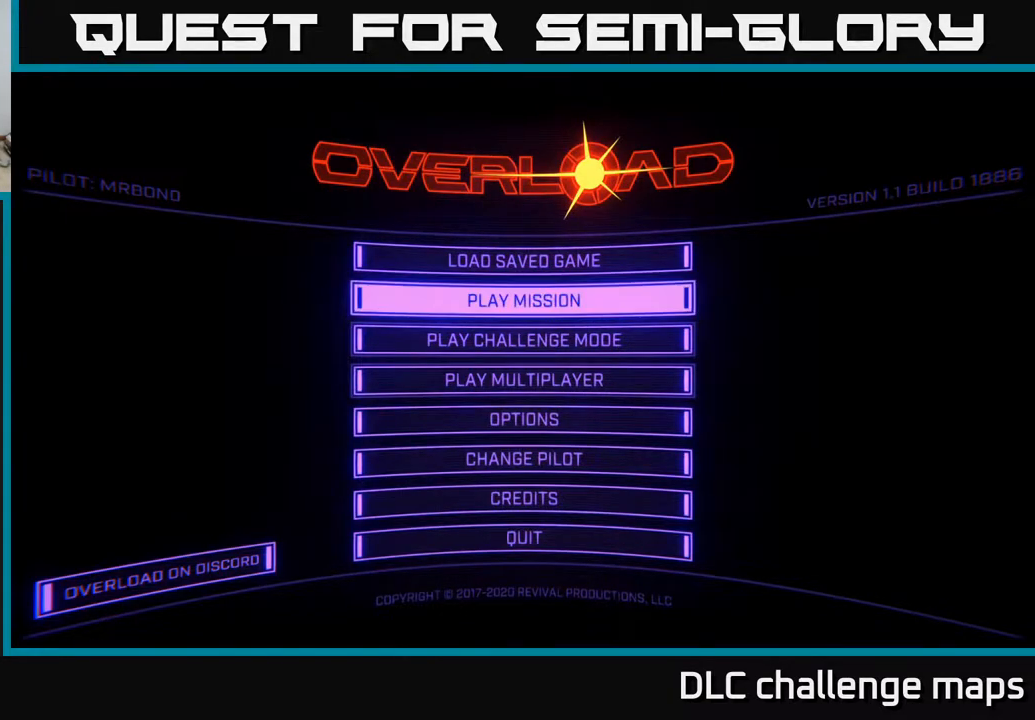
{"buttons": [], "left_stick": "center", "right_stick": "center", "events": [[233, "DPAD_DOWN", "down"], [317, "DPAD_DOWN", "up"]]}
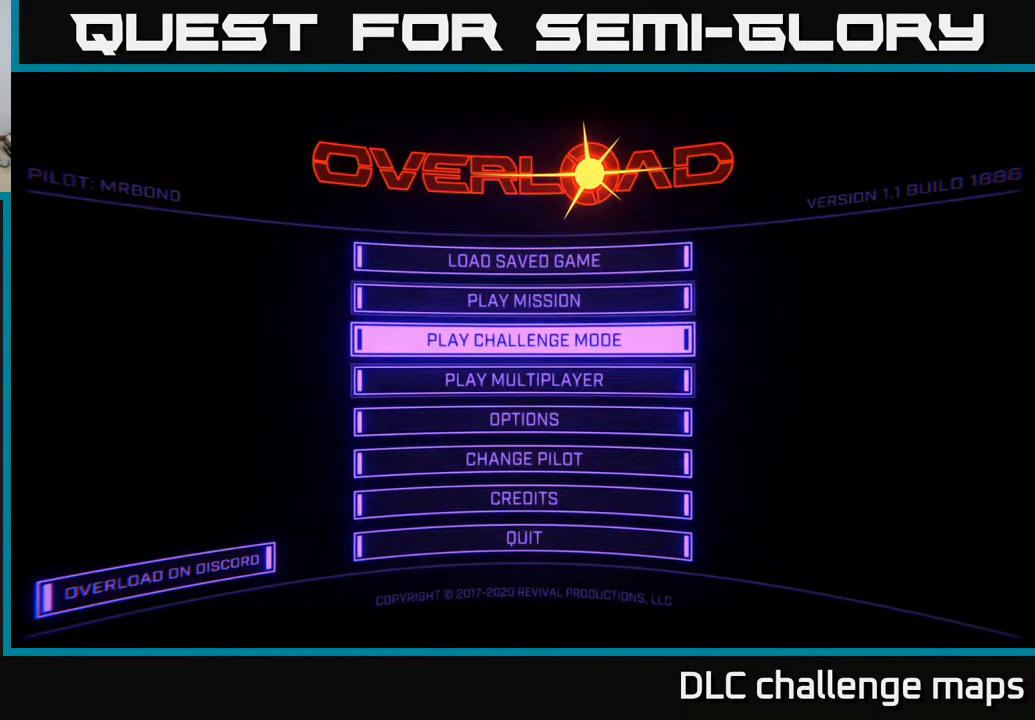
{"buttons": [], "left_stick": "center", "right_stick": "center", "events": []}
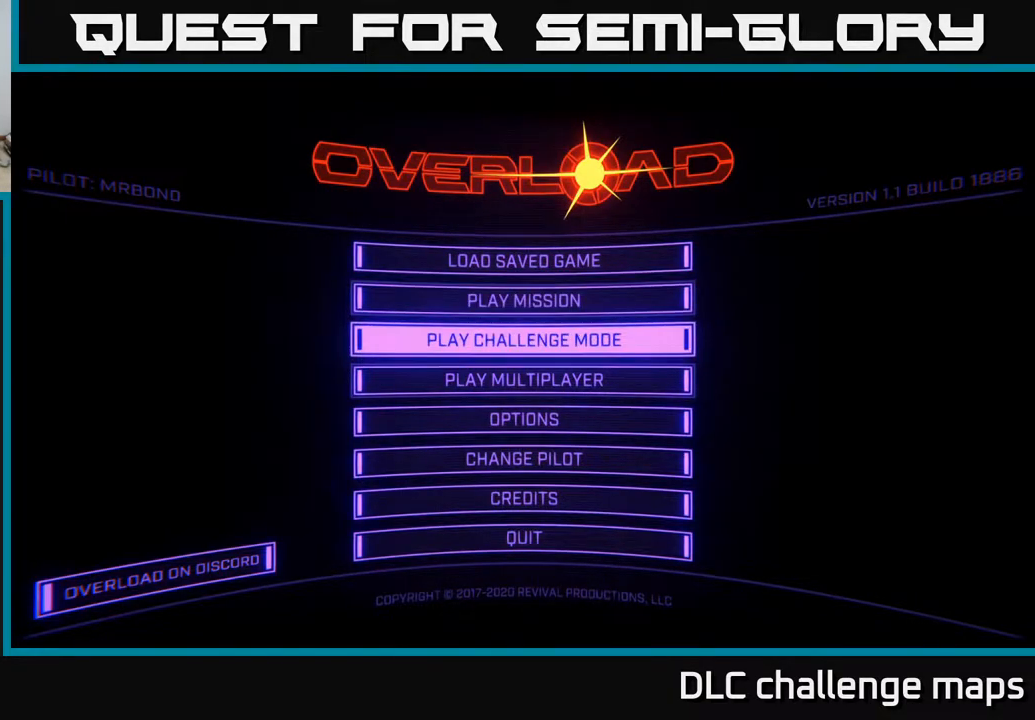
{"buttons": [], "left_stick": "center", "right_stick": "center", "events": [[433, "A", "down"], [467, "A", "up"]]}
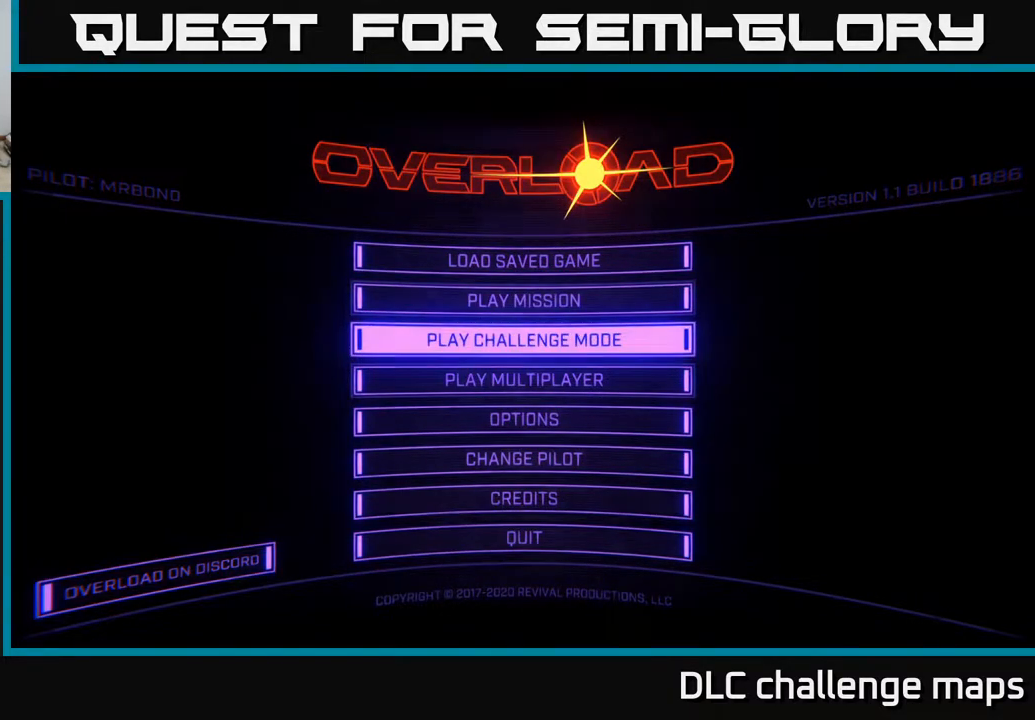
{"buttons": [], "left_stick": "center", "right_stick": "center", "events": []}
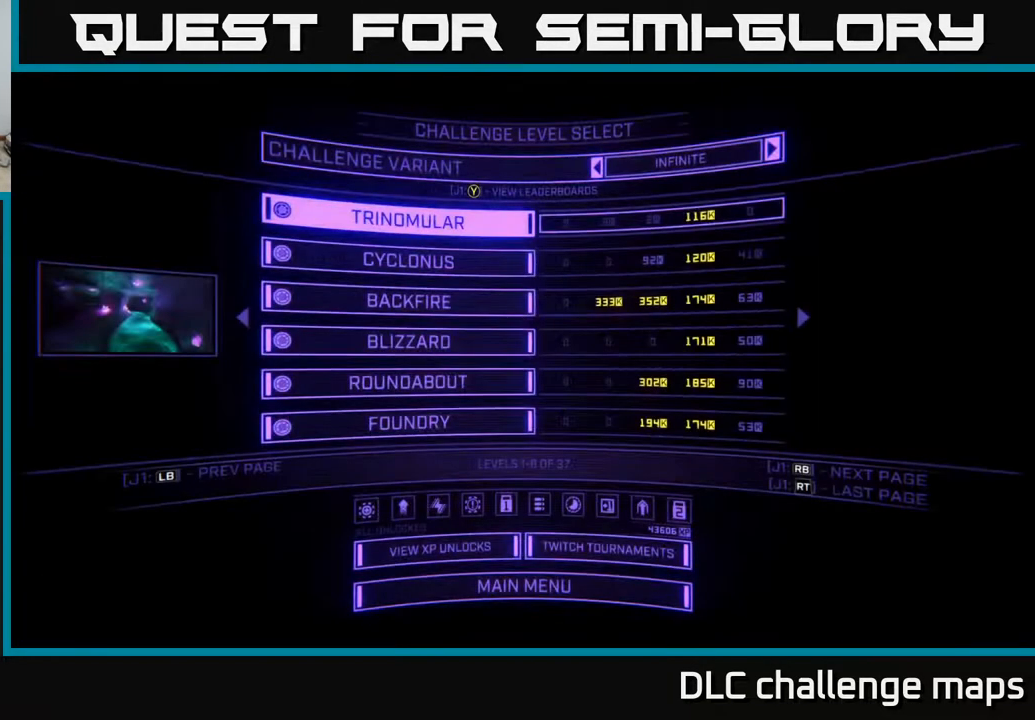
{"buttons": [], "left_stick": "center", "right_stick": "center", "events": []}
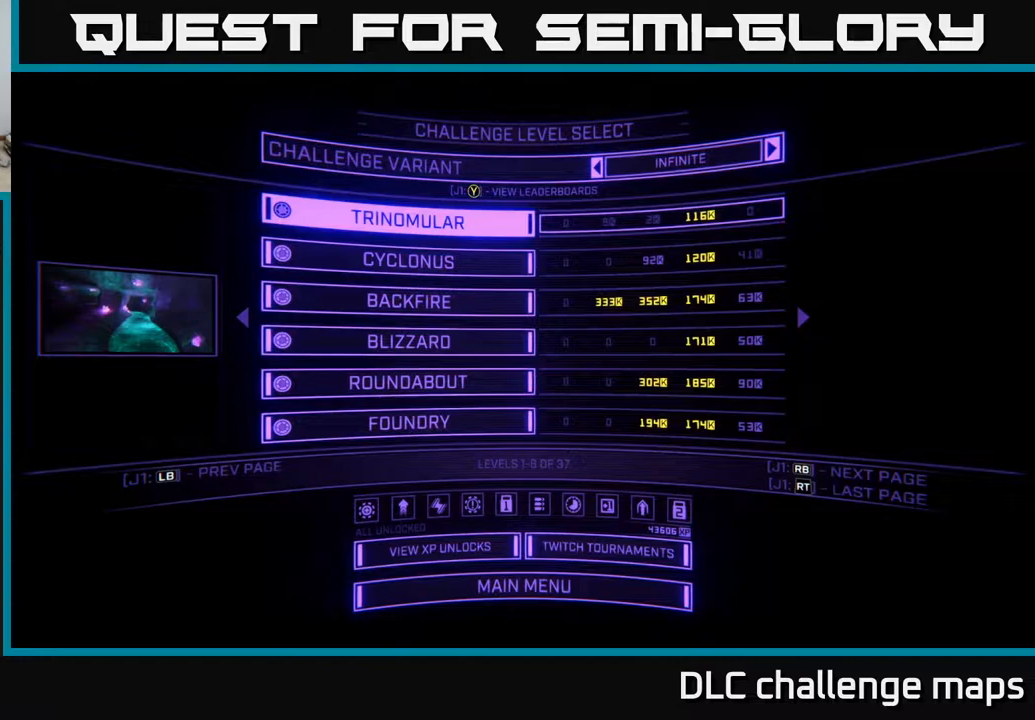
{"buttons": [], "left_stick": "center", "right_stick": "center", "events": []}
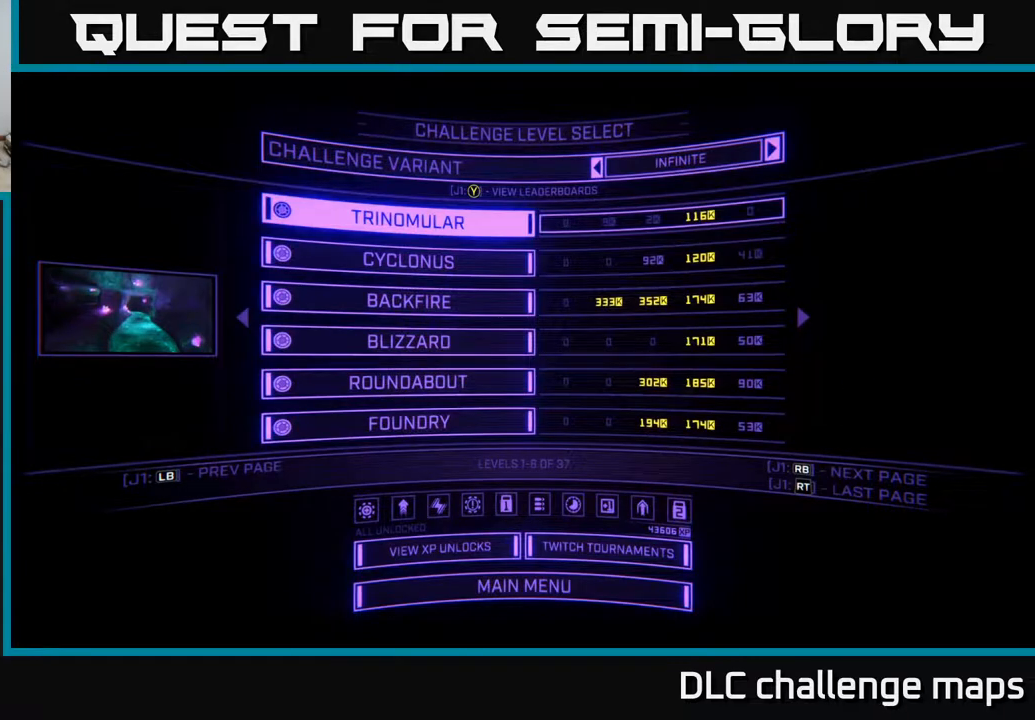
{"buttons": [], "left_stick": "center", "right_stick": "center", "events": [[33, "R1", "down"], [150, "R1", "up"]]}
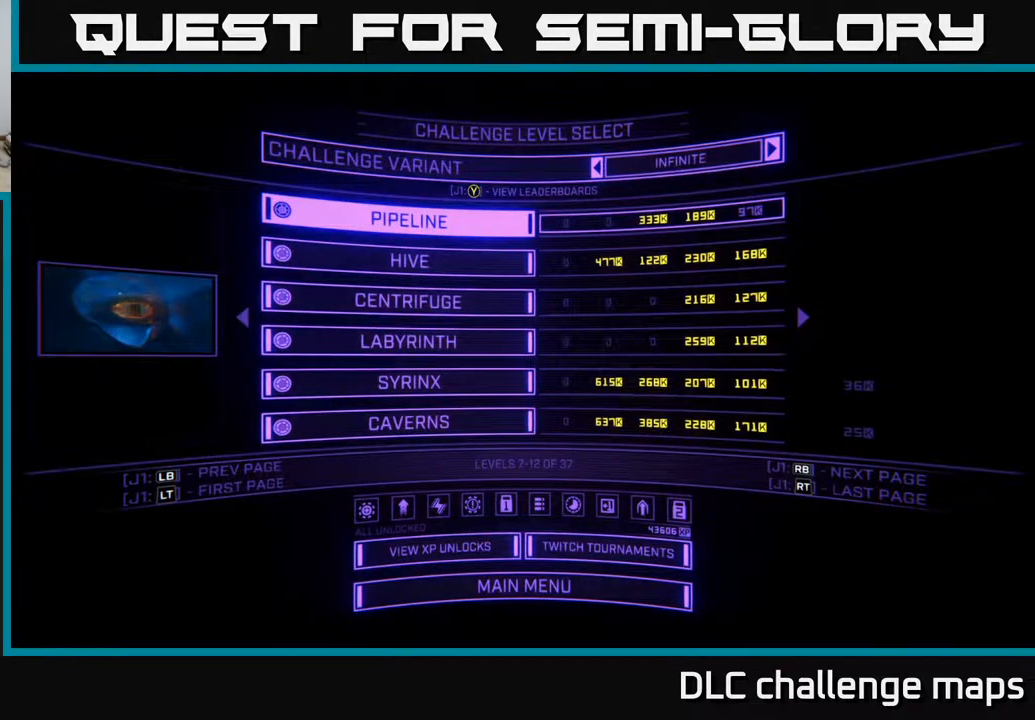
{"buttons": [], "left_stick": "center", "right_stick": "center", "events": [[233, "R1", "down"], [350, "R1", "up"]]}
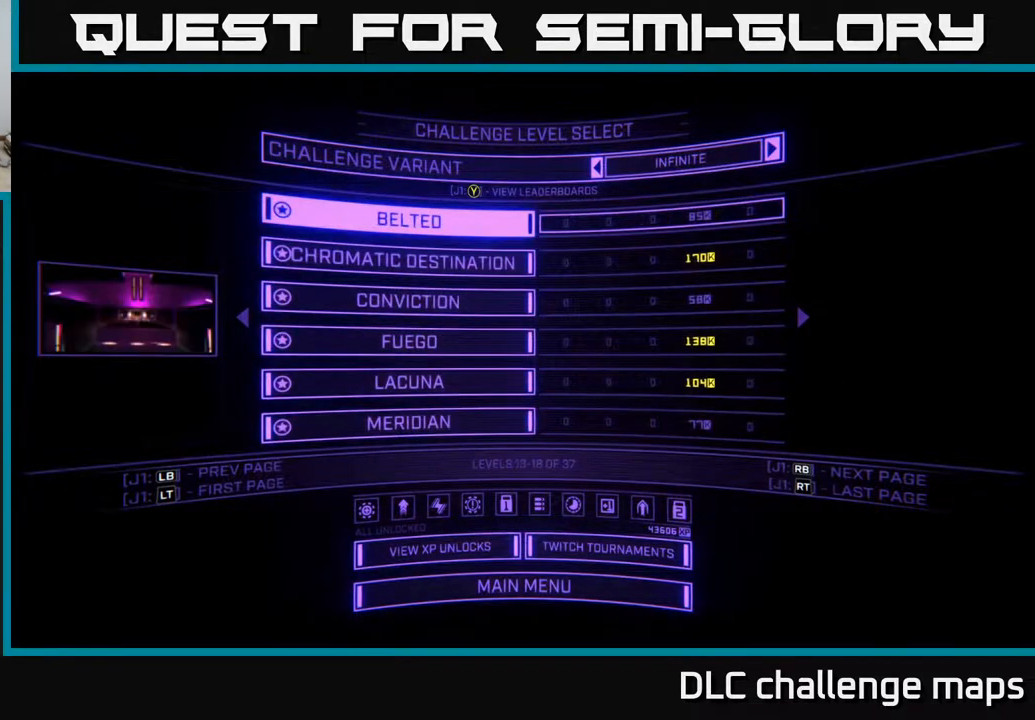
{"buttons": [], "left_stick": "center", "right_stick": "center", "events": []}
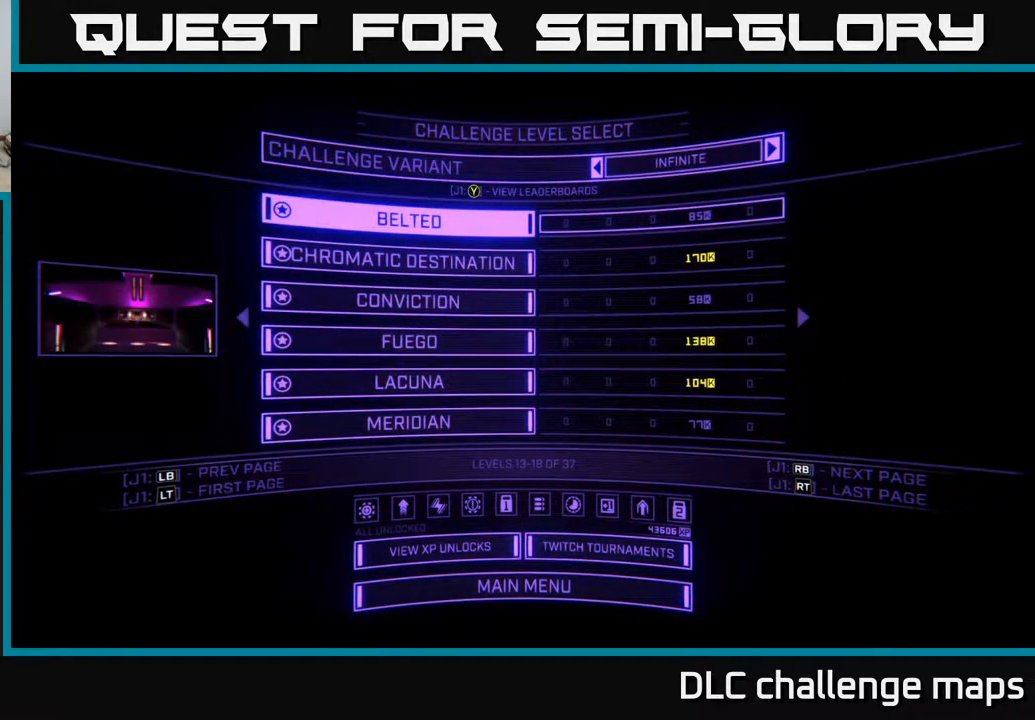
{"buttons": [], "left_stick": "center", "right_stick": "center", "events": [[17, "R1", "down"], [200, "R1", "up"]]}
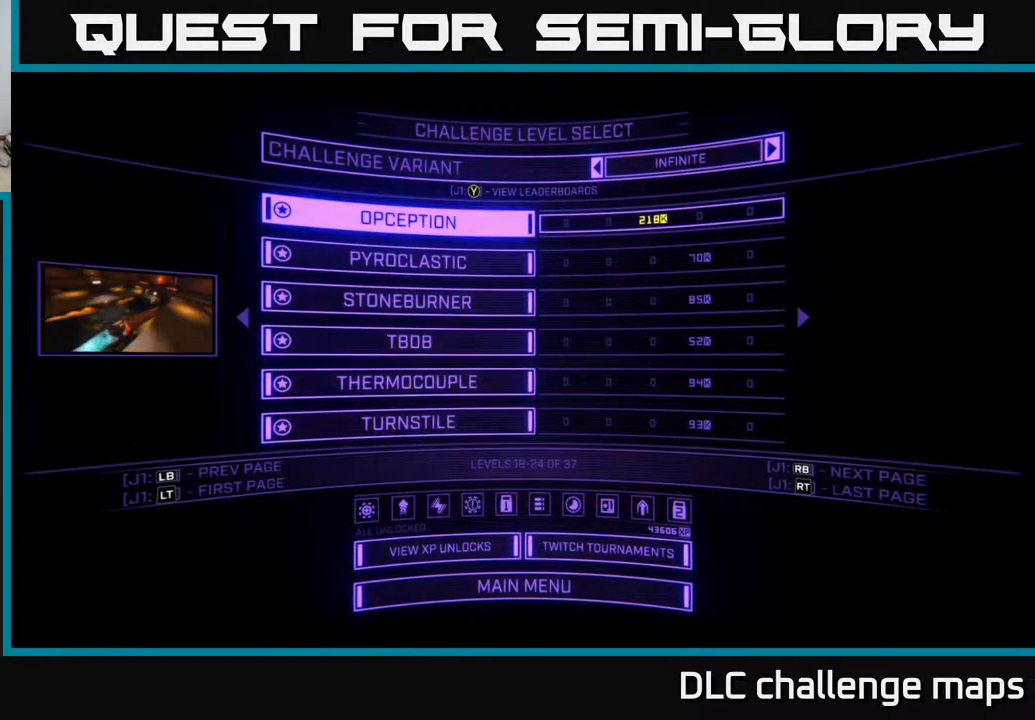
{"buttons": [], "left_stick": "center", "right_stick": "center", "events": []}
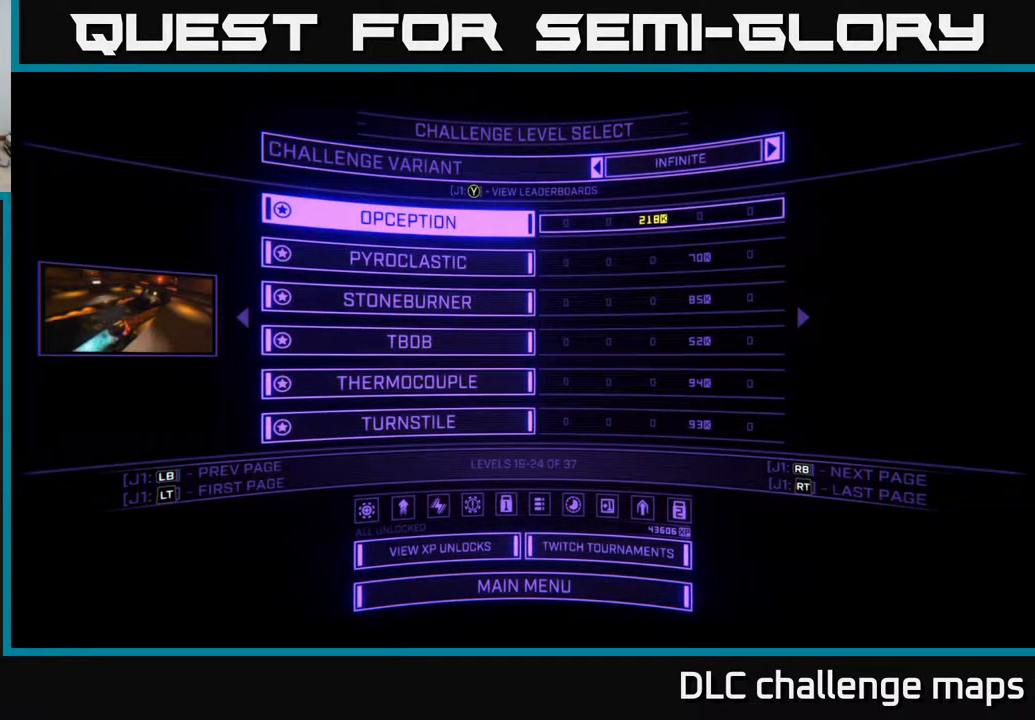
{"buttons": [], "left_stick": "center", "right_stick": "center", "events": []}
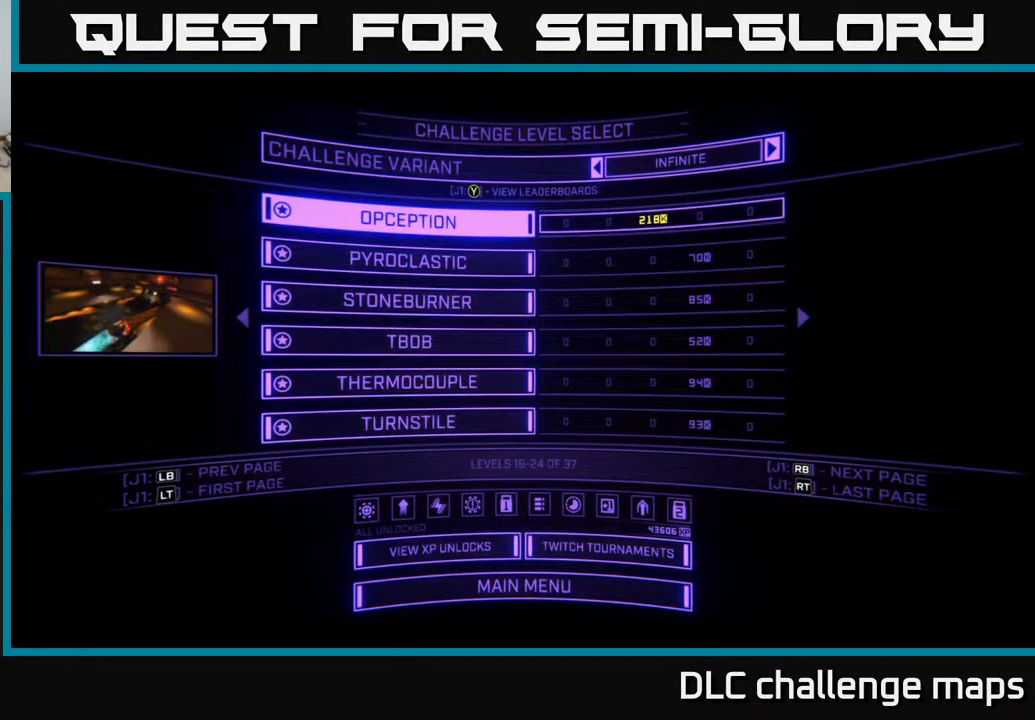
{"buttons": [], "left_stick": "center", "right_stick": "center", "events": []}
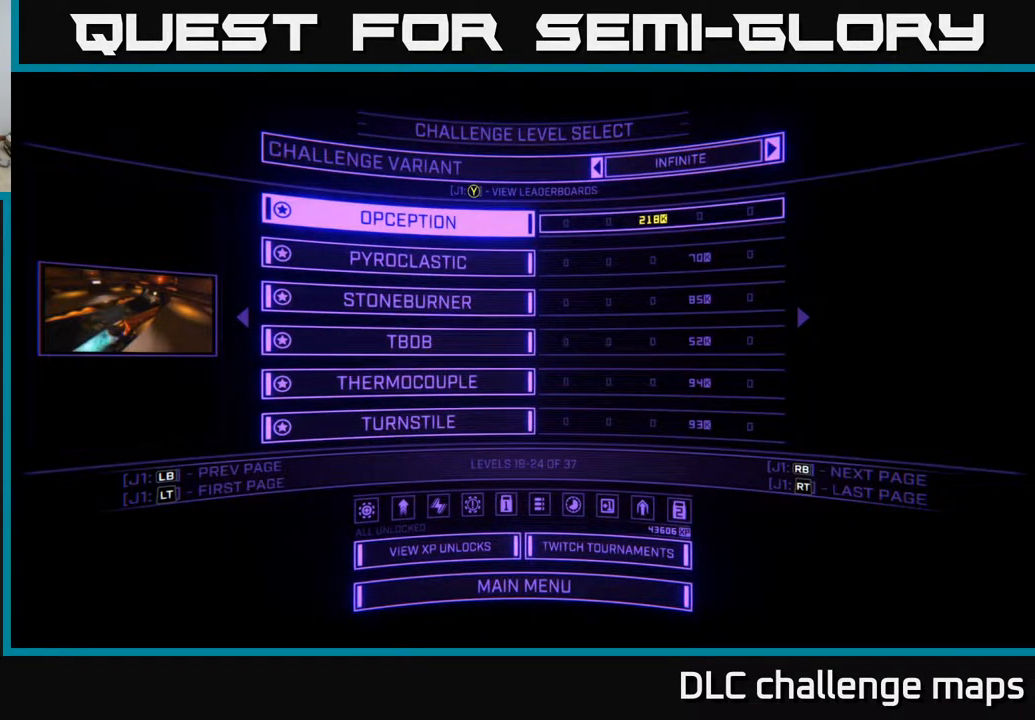
{"buttons": [], "left_stick": "center", "right_stick": "center", "events": []}
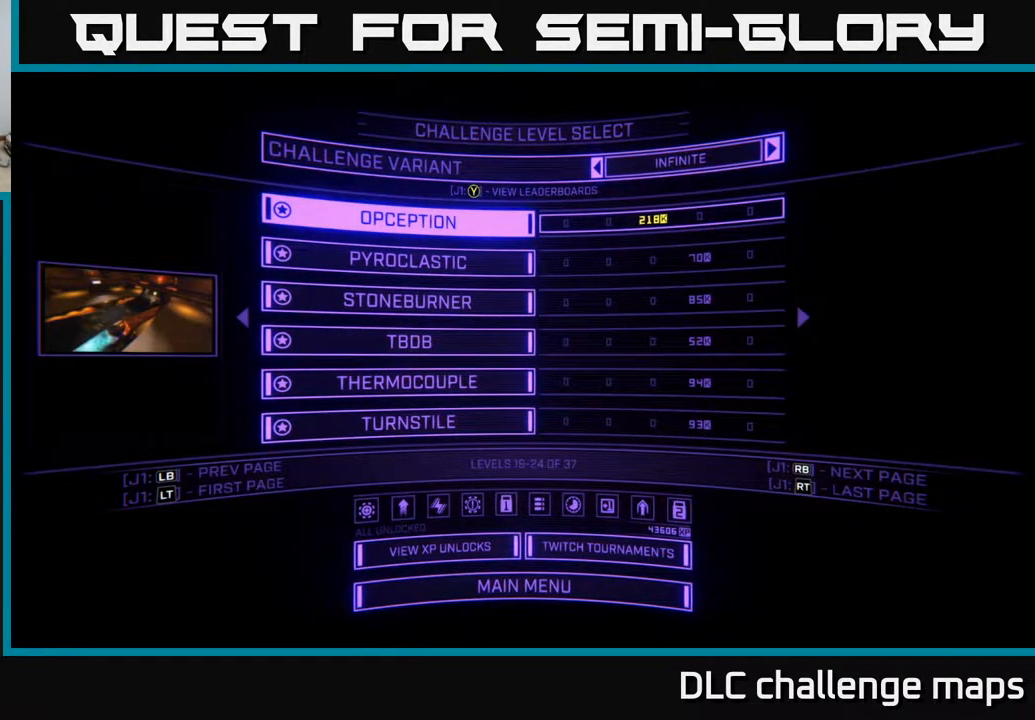
{"buttons": [], "left_stick": "center", "right_stick": "center", "events": []}
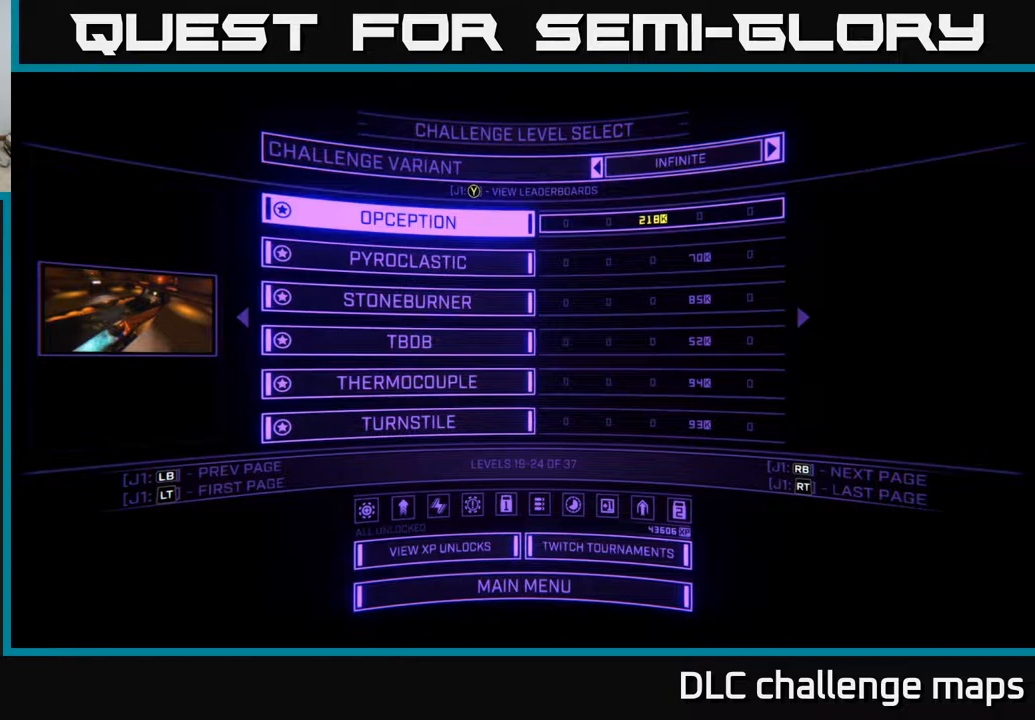
{"buttons": [], "left_stick": "center", "right_stick": "center", "events": []}
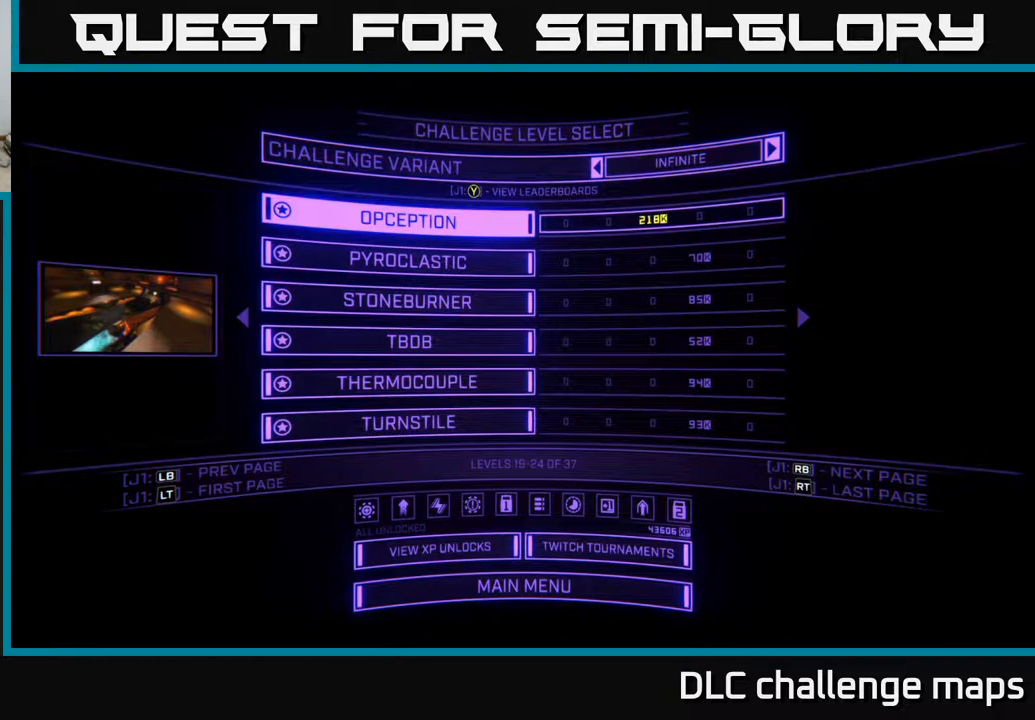
{"buttons": [], "left_stick": "center", "right_stick": "center", "events": []}
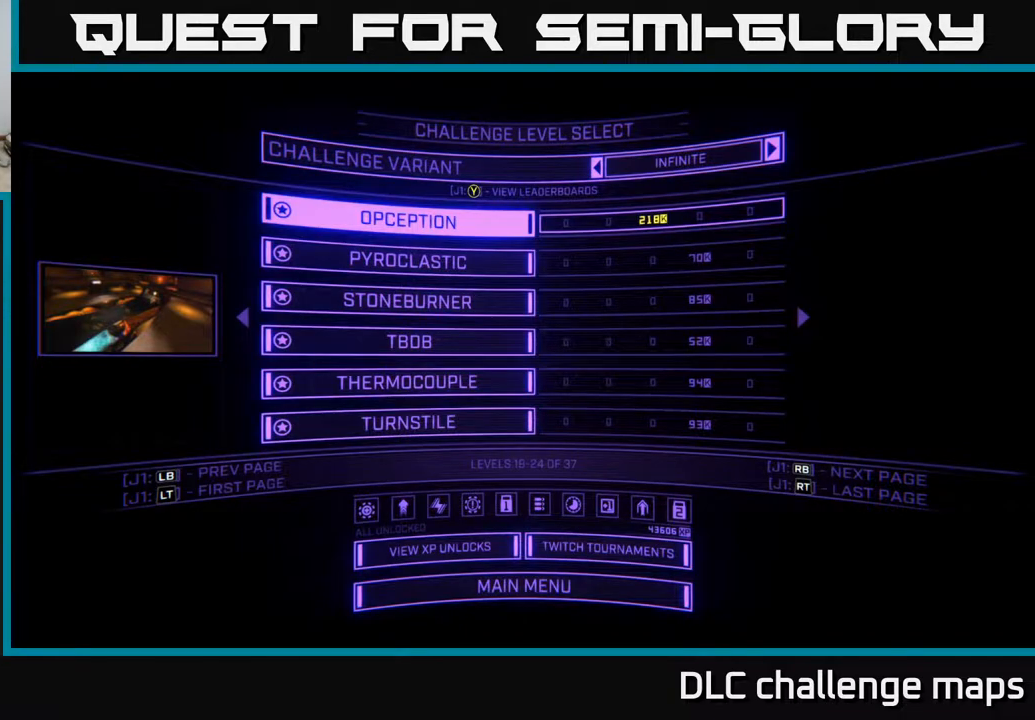
{"buttons": [], "left_stick": "center", "right_stick": "center", "events": []}
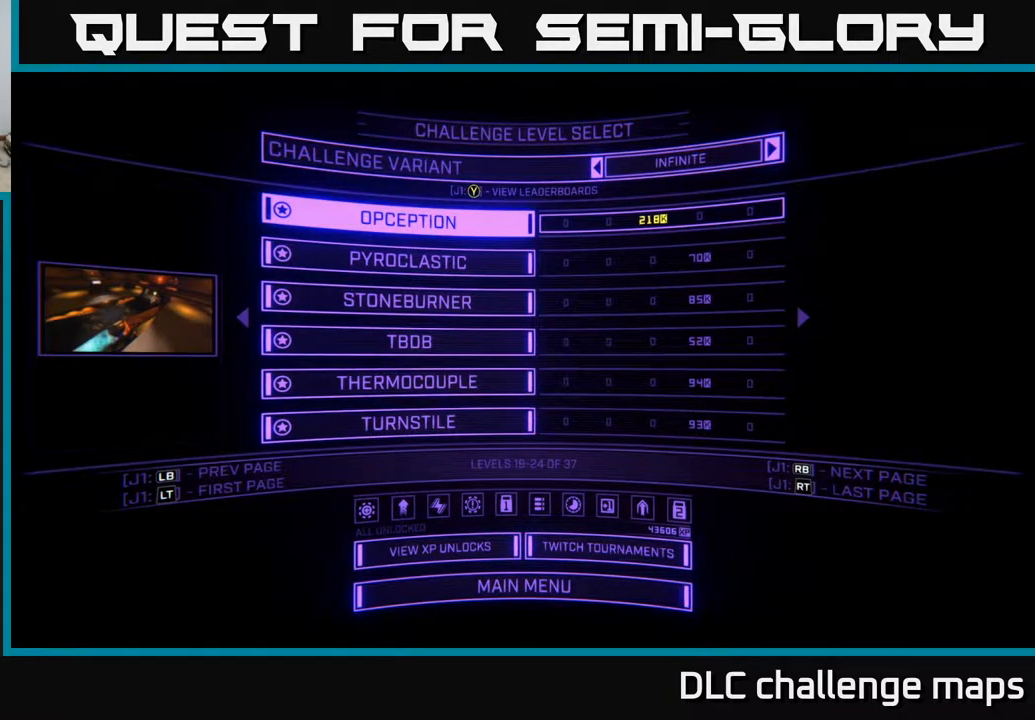
{"buttons": [], "left_stick": "center", "right_stick": "center", "events": [[17, "R1", "down"], [183, "R1", "up"]]}
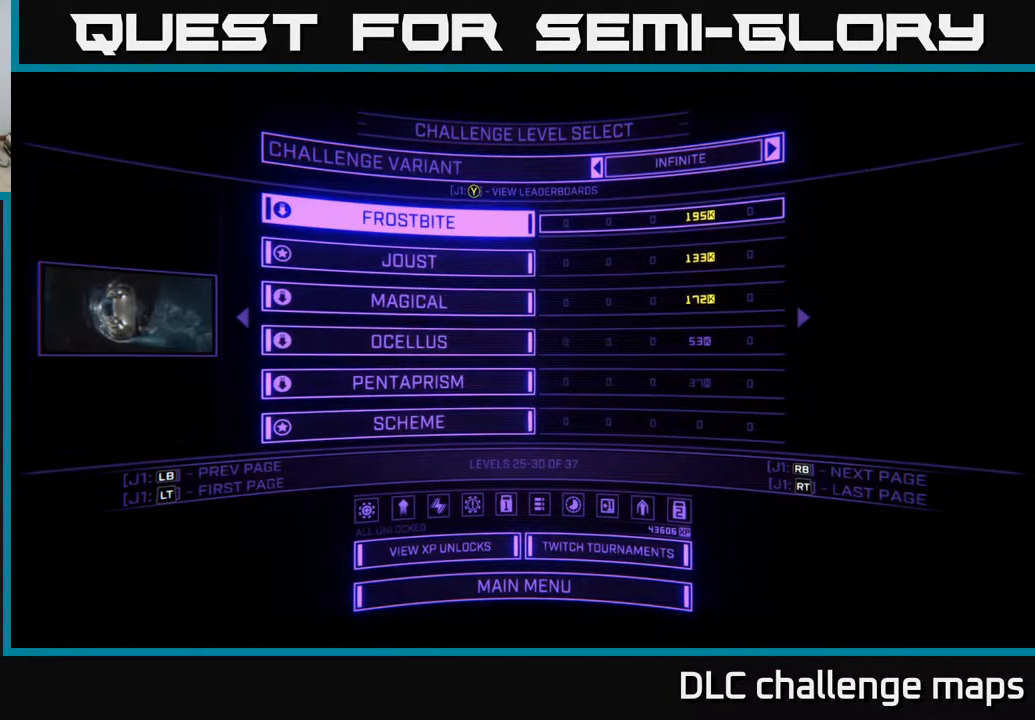
{"buttons": [], "left_stick": "center", "right_stick": "center", "events": []}
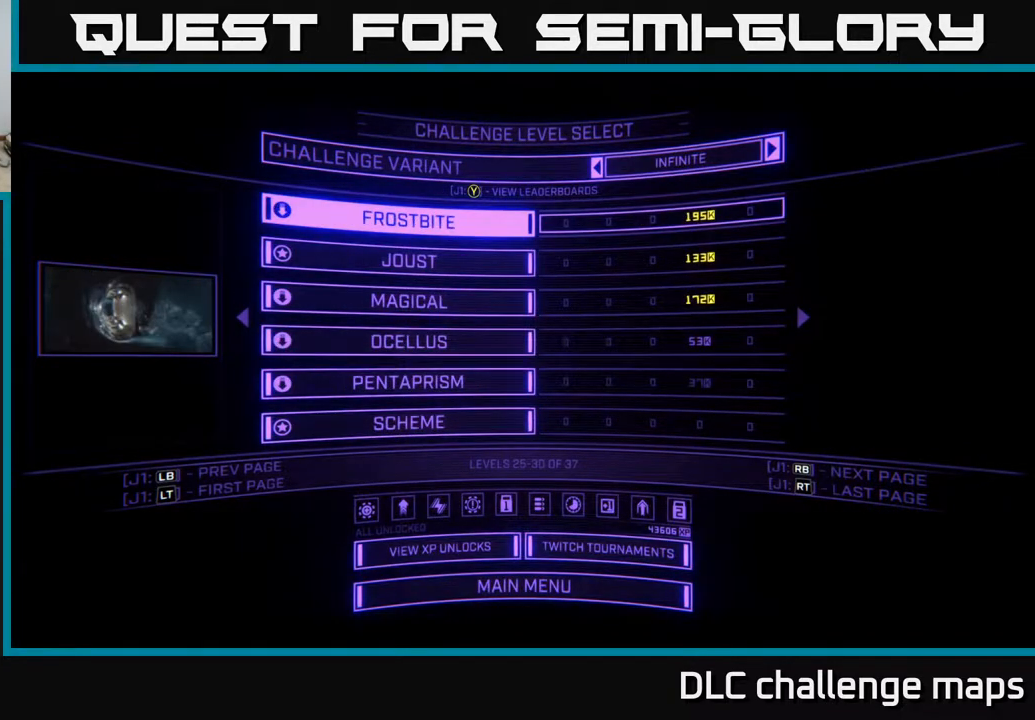
{"buttons": [], "left_stick": "center", "right_stick": "center", "events": [[367, "DPAD_DOWN", "down"], [433, "DPAD_DOWN", "up"]]}
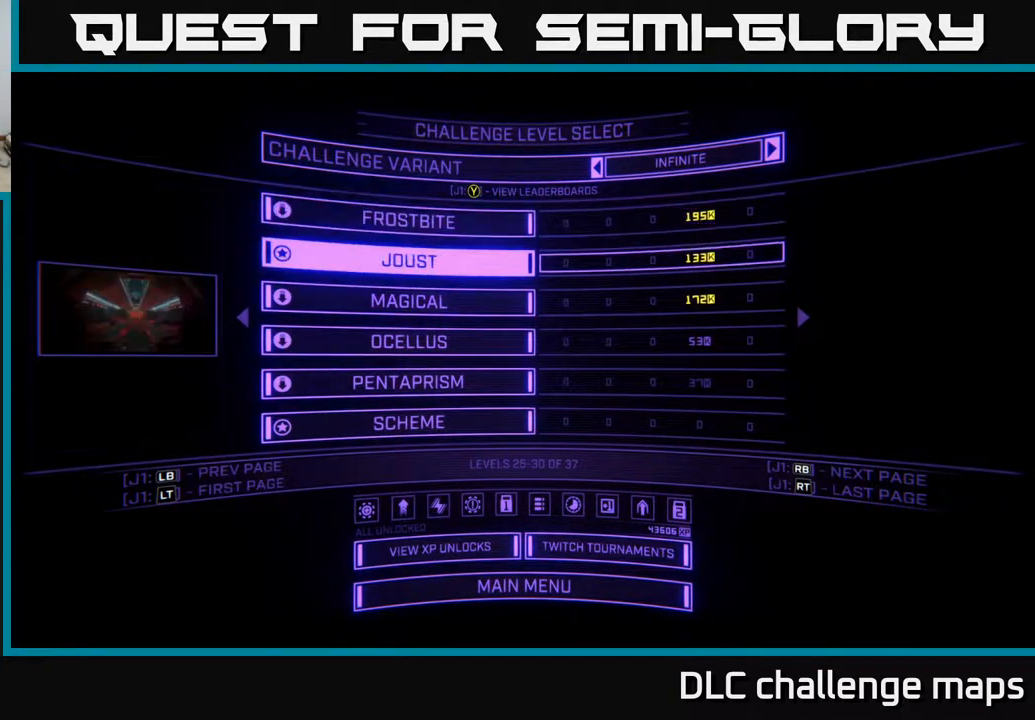
{"buttons": [], "left_stick": "center", "right_stick": "center", "events": [[33, "DPAD_DOWN", "down"], [133, "DPAD_DOWN", "up"], [233, "DPAD_DOWN", "down"], [350, "DPAD_DOWN", "up"]]}
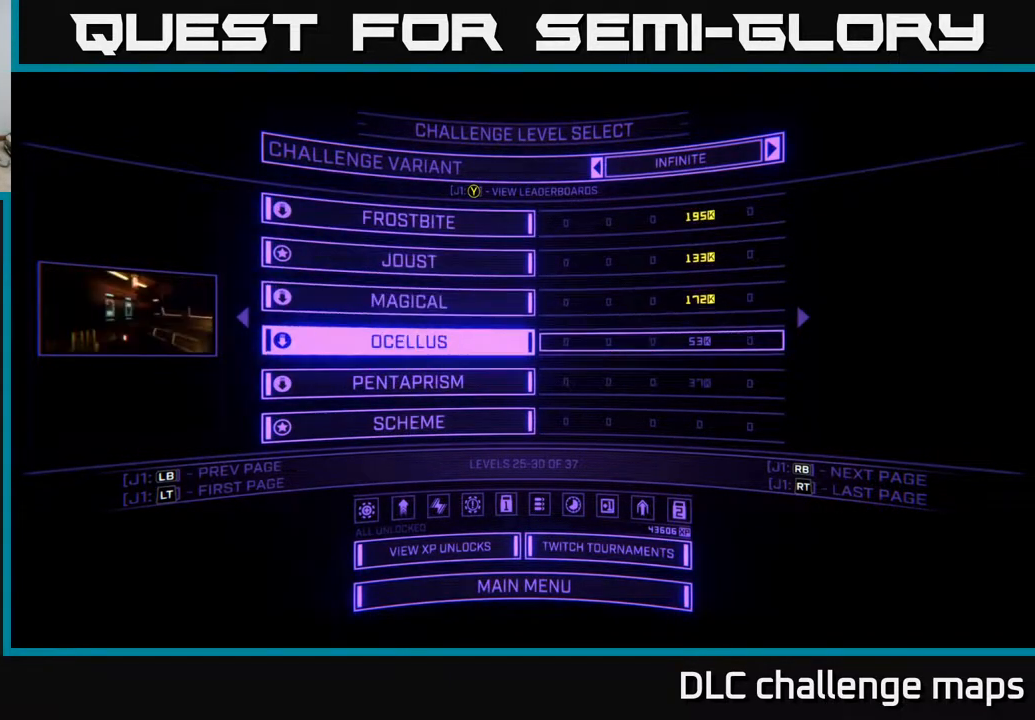
{"buttons": [], "left_stick": "center", "right_stick": "center", "events": []}
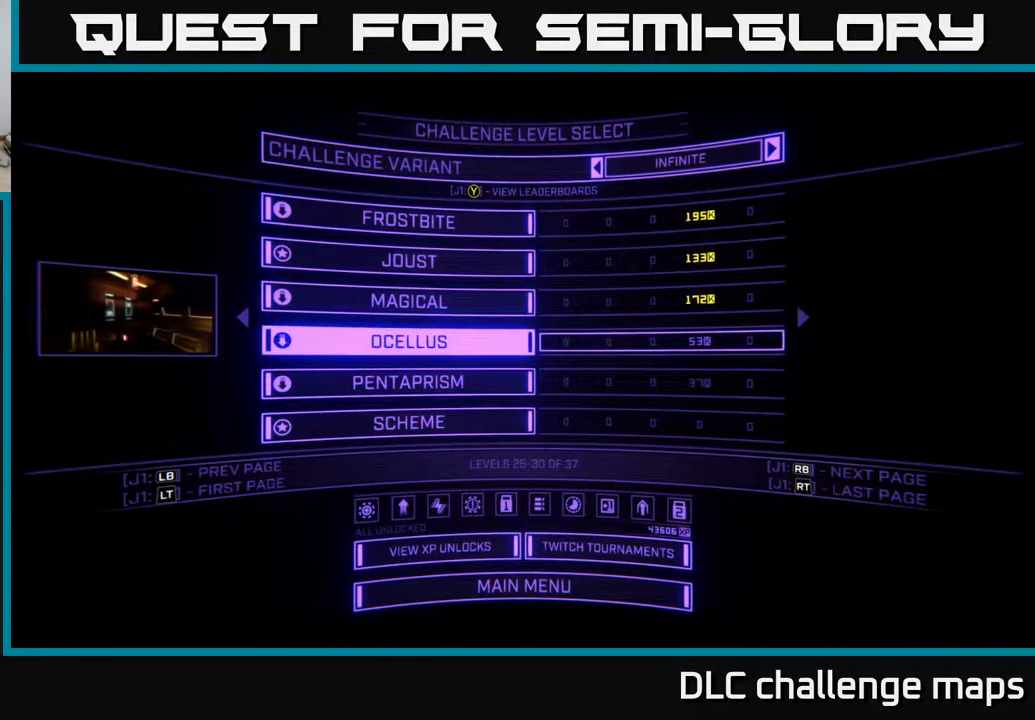
{"buttons": [], "left_stick": "center", "right_stick": "center", "events": [[233, "R1", "down"], [400, "R1", "up"]]}
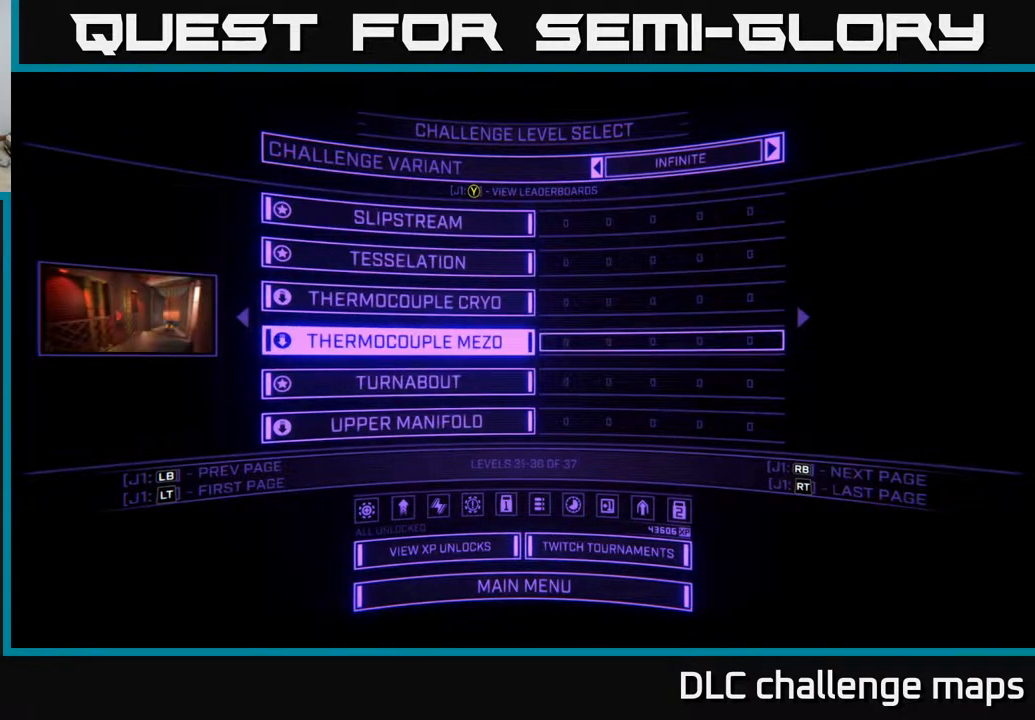
{"buttons": [], "left_stick": "center", "right_stick": "center", "events": [[267, "R1", "down"], [400, "R1", "up"]]}